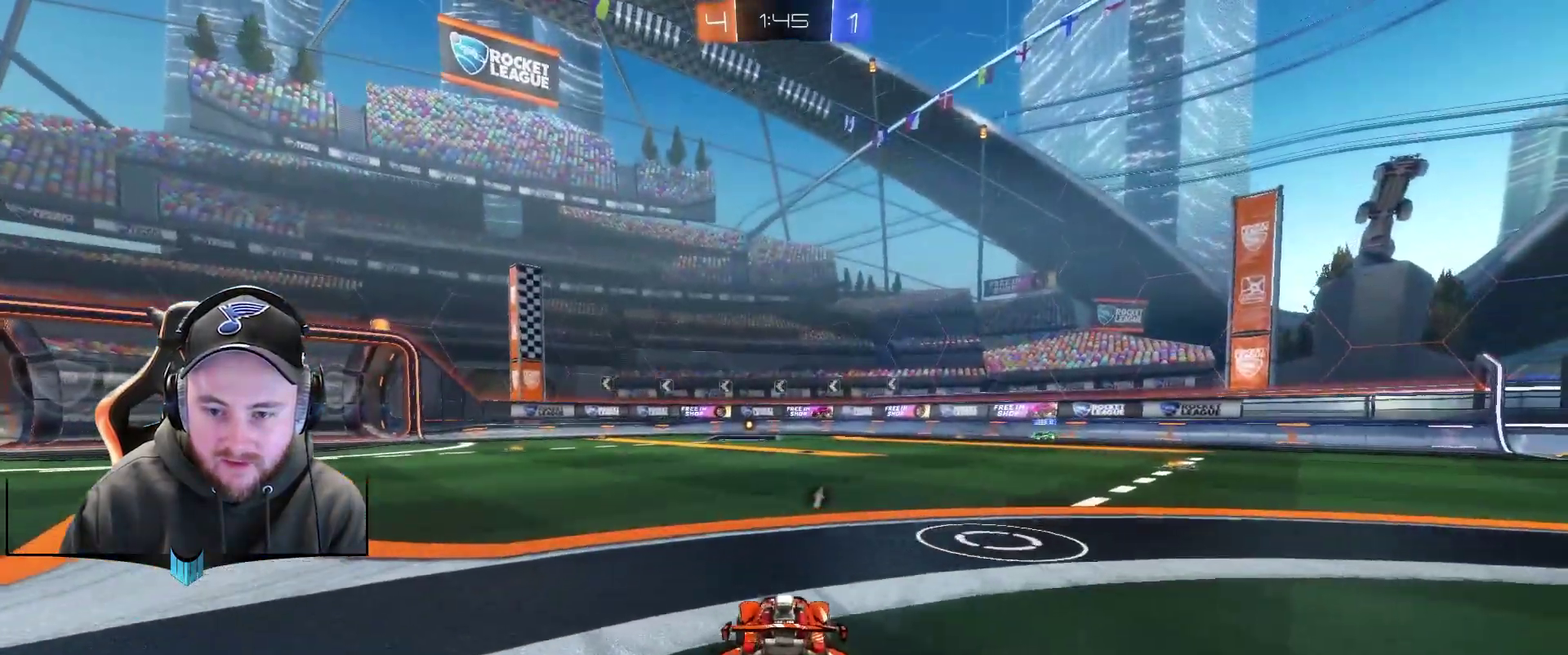
Gameplay with a controller (Xbox layout); each line is a JSON object with the inputs held at the frame after it. "events" lists button and stick changes between this image and that frame as [ms after this image, input, new state], when the widget could be followed in between. Not read: L1.
{"buttons": [], "left_stick": "right", "right_stick": "center"}
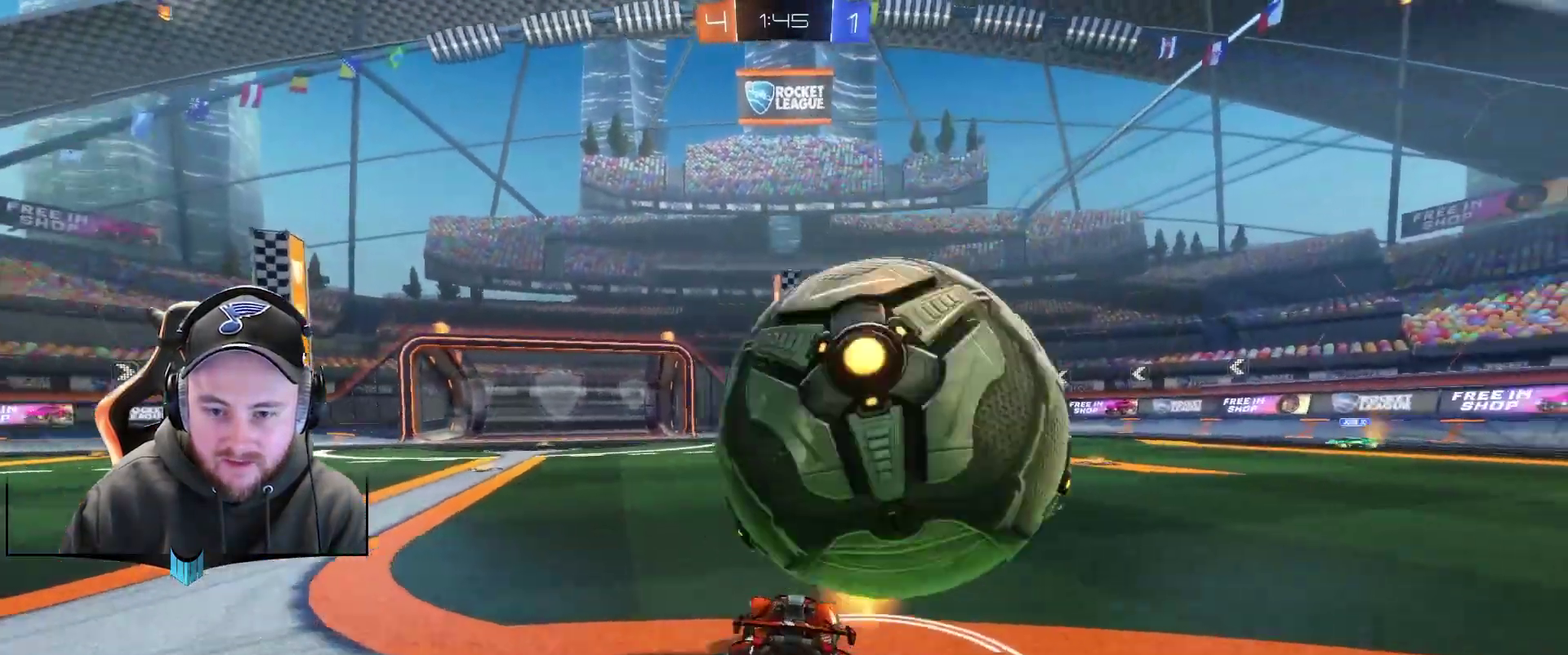
{"buttons": [], "left_stick": "right", "right_stick": "center", "events": [[50, "R1", "down"], [167, "R1", "up"]]}
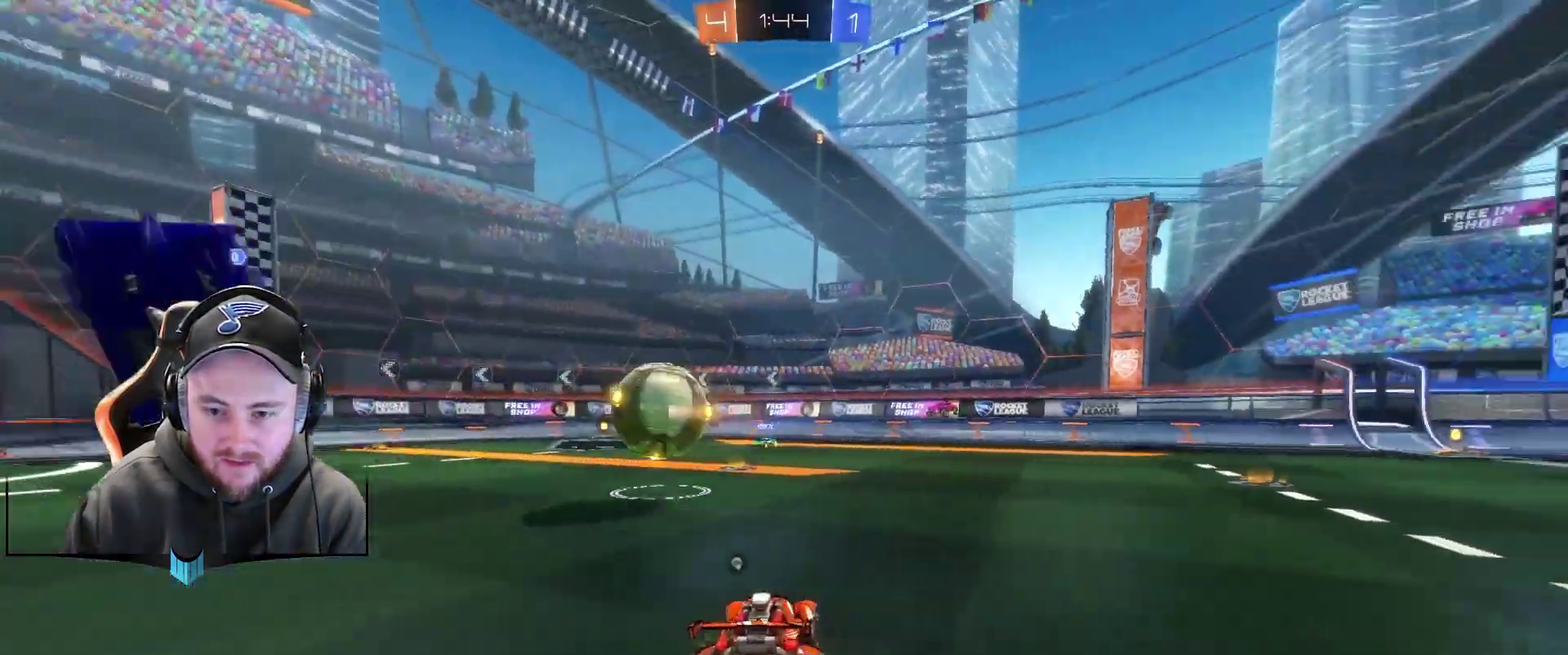
{"buttons": ["R1", "R2"], "left_stick": "center", "right_stick": "center", "events": [[33, "left_stick", "center"], [83, "left_stick", "left"], [217, "R2", "down"], [217, "X", "down"], [283, "X", "up"], [333, "R1", "down"], [333, "left_stick", "center"]]}
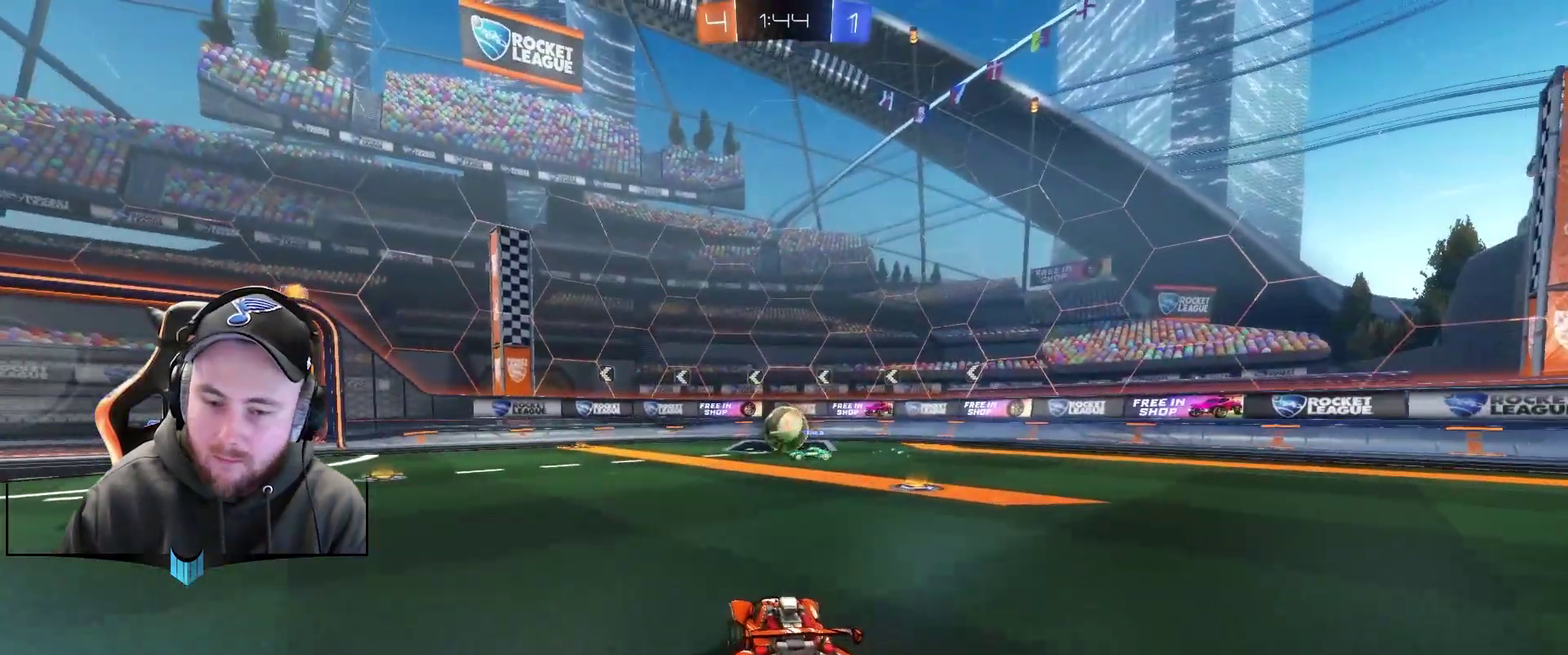
{"buttons": ["R1", "R2"], "left_stick": "center", "right_stick": "center", "events": [[400, "left_stick", "right"], [467, "left_stick", "center"]]}
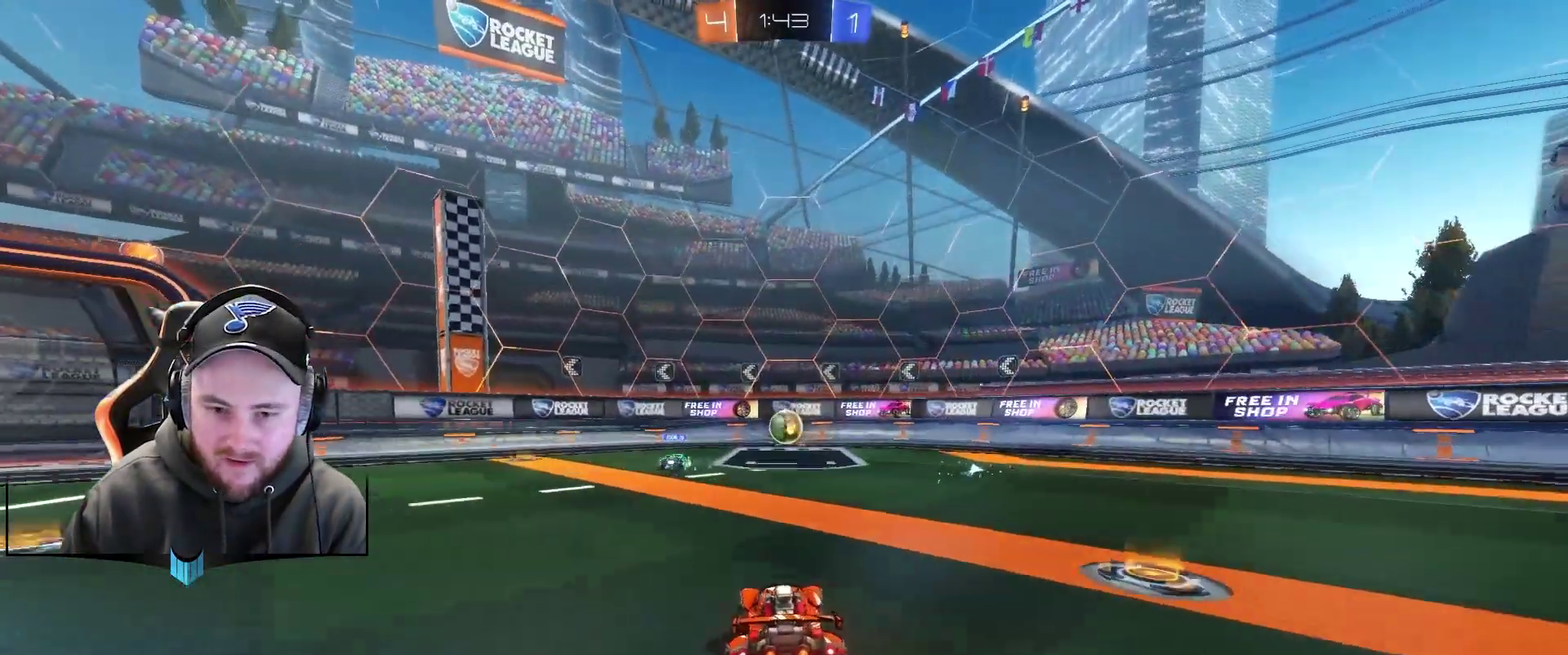
{"buttons": ["R2"], "left_stick": "center", "right_stick": "center", "events": [[200, "R1", "up"], [200, "R2", "up"], [383, "R2", "down"]]}
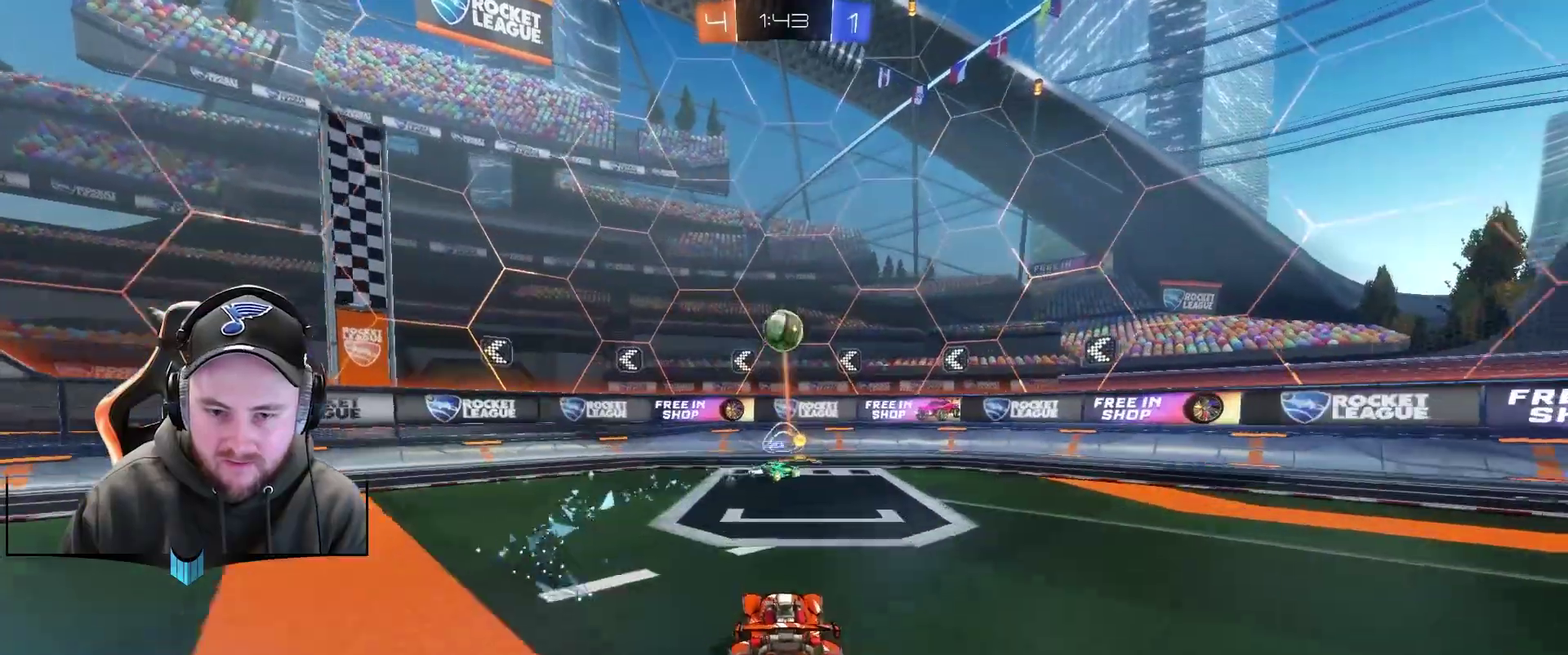
{"buttons": ["R2"], "left_stick": "center", "right_stick": "center", "events": []}
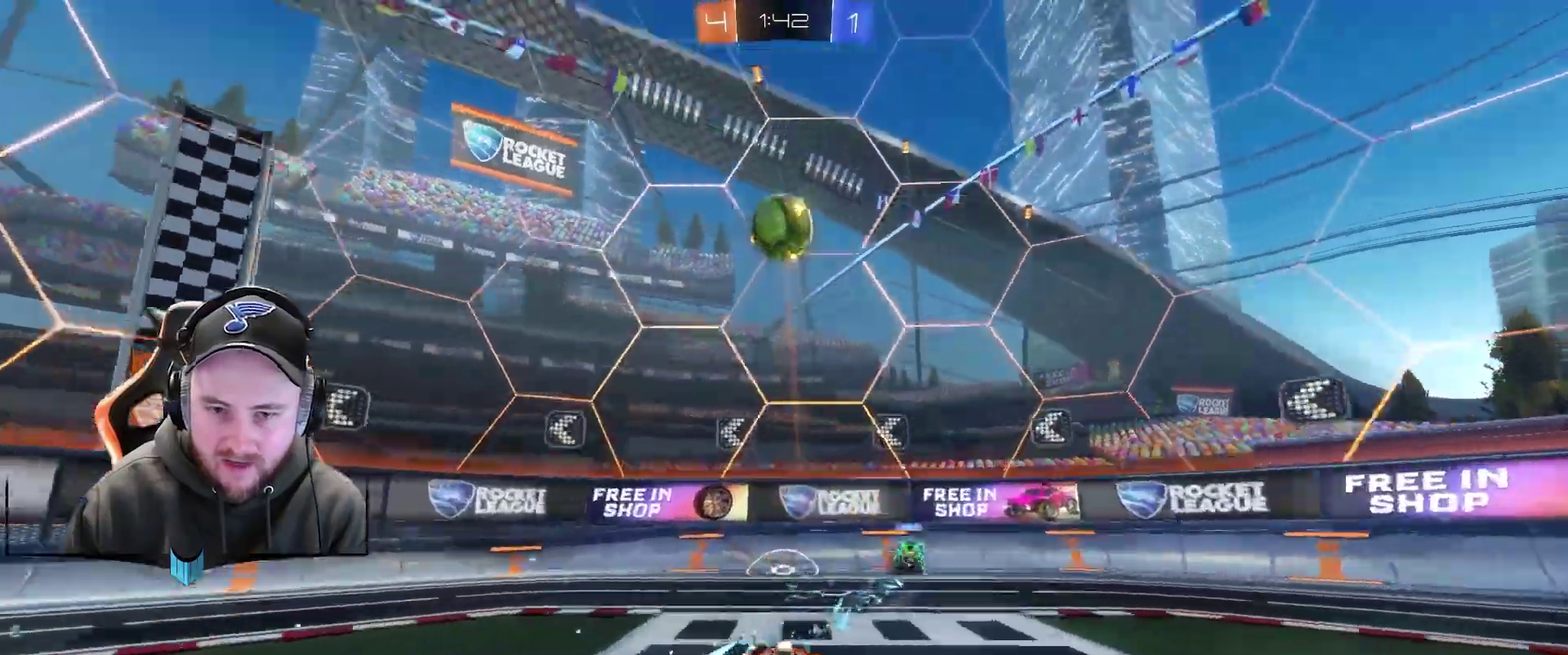
{"buttons": [], "left_stick": "center", "right_stick": "center", "events": [[500, "R2", "up"]]}
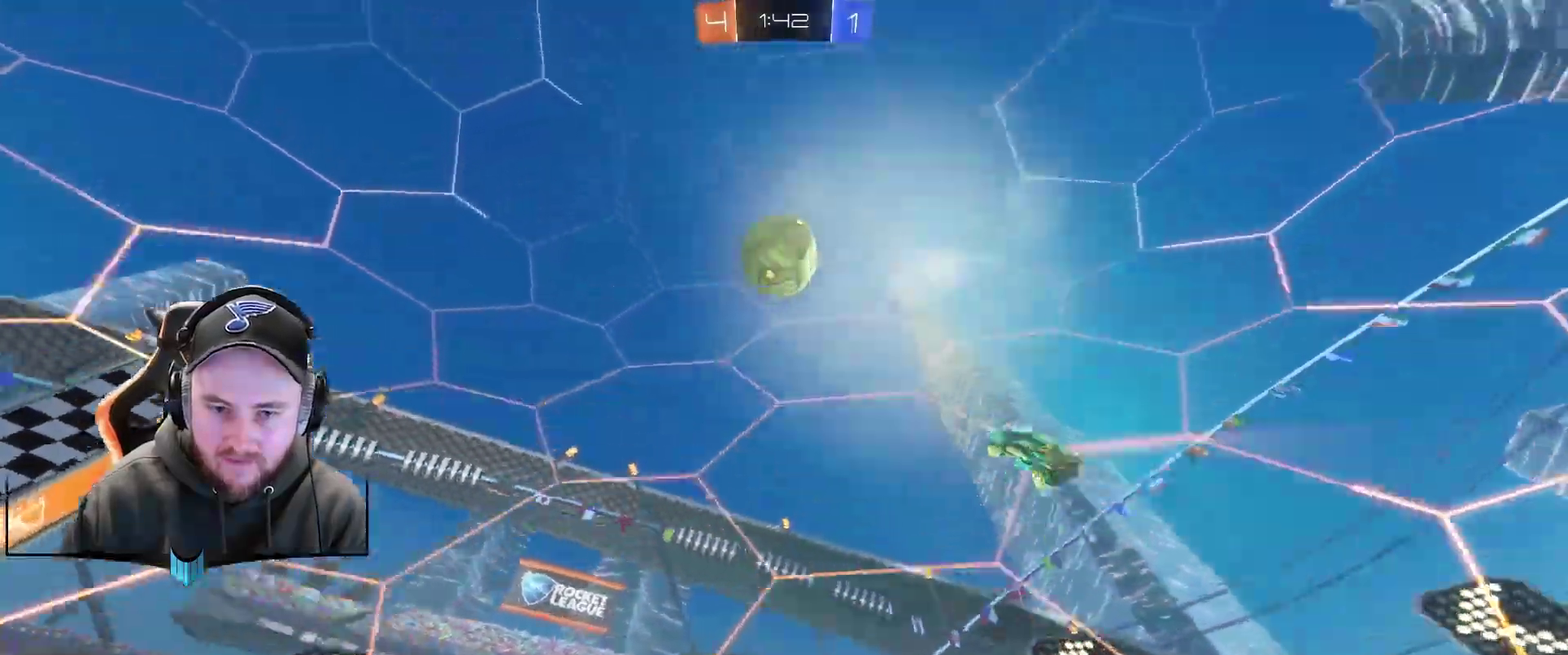
{"buttons": ["R2"], "left_stick": "left", "right_stick": "center", "events": [[300, "R2", "down"], [367, "left_stick", "down-left"], [417, "left_stick", "left"]]}
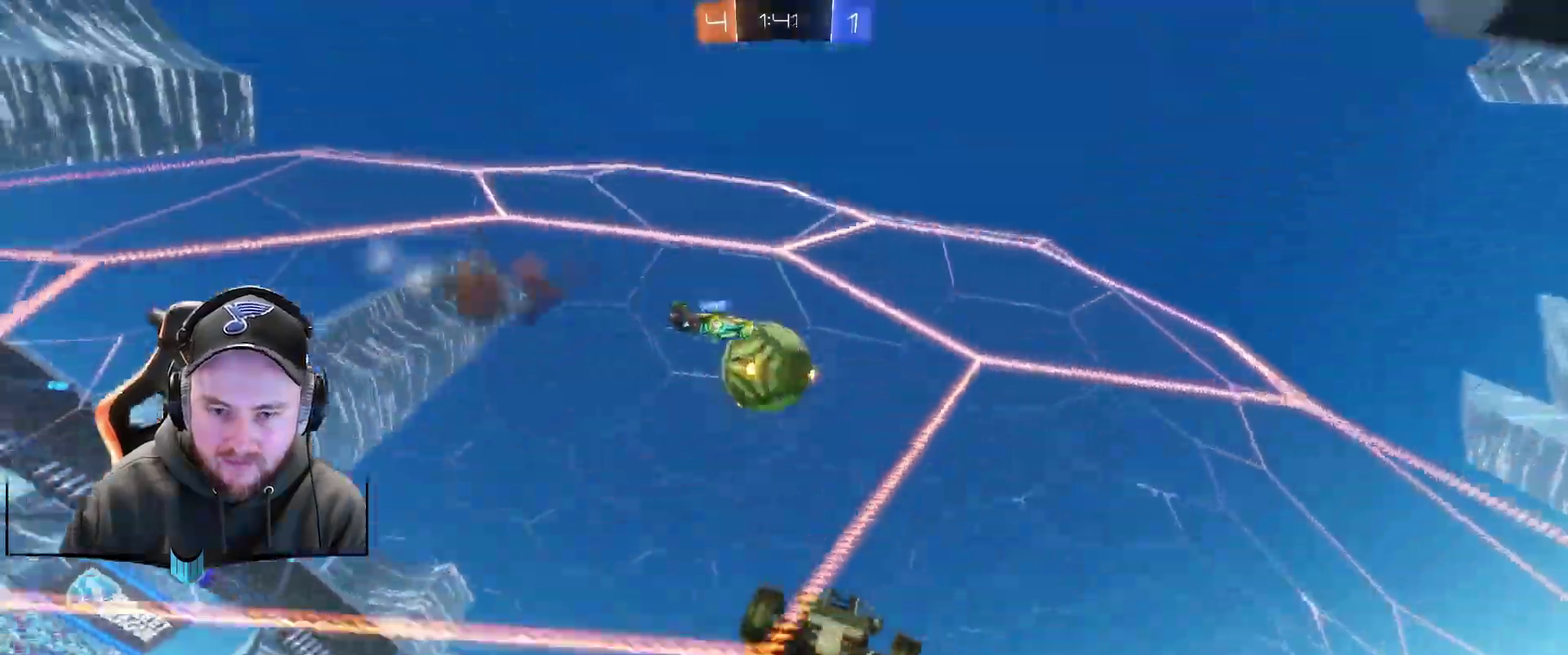
{"buttons": ["R2"], "left_stick": "down-left", "right_stick": "center", "events": [[250, "left_stick", "down-left"], [417, "left_stick", "left"], [500, "left_stick", "down-left"]]}
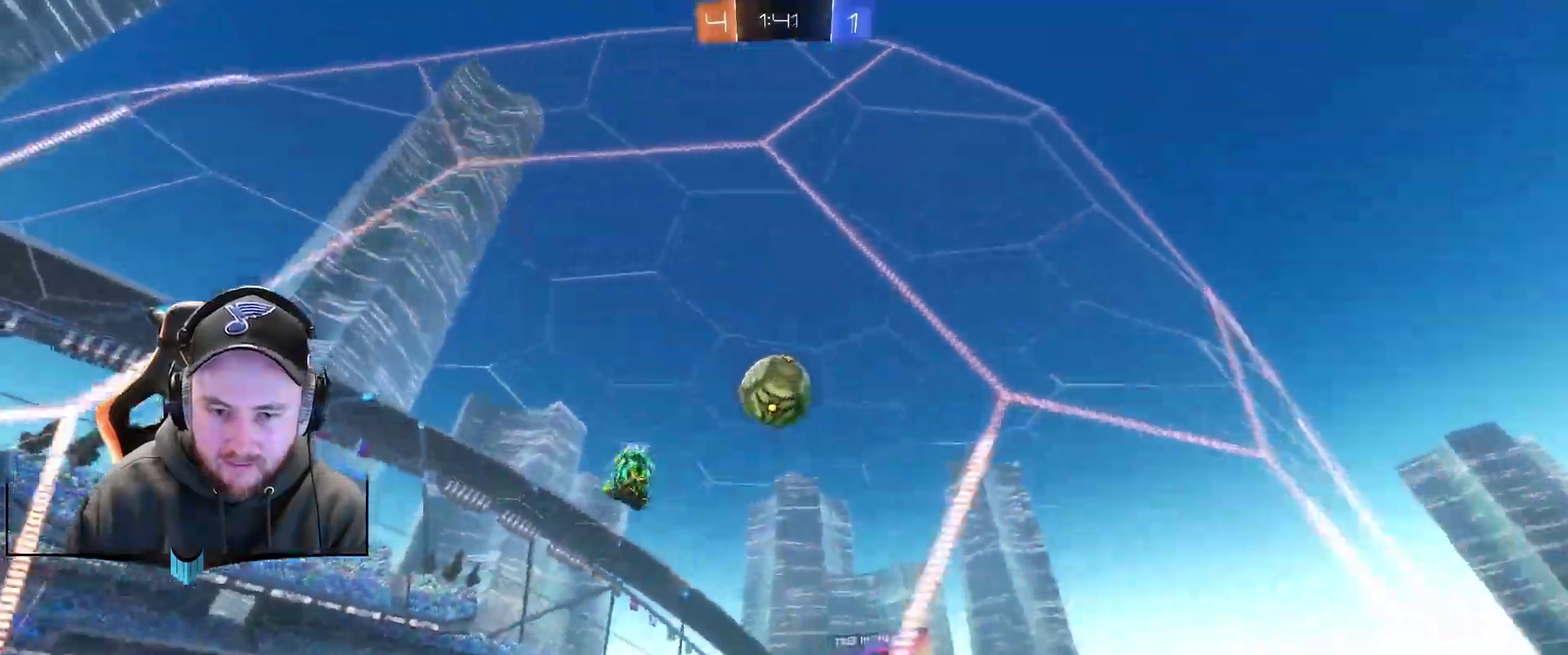
{"buttons": ["R2"], "left_stick": "center", "right_stick": "center", "events": [[167, "left_stick", "center"]]}
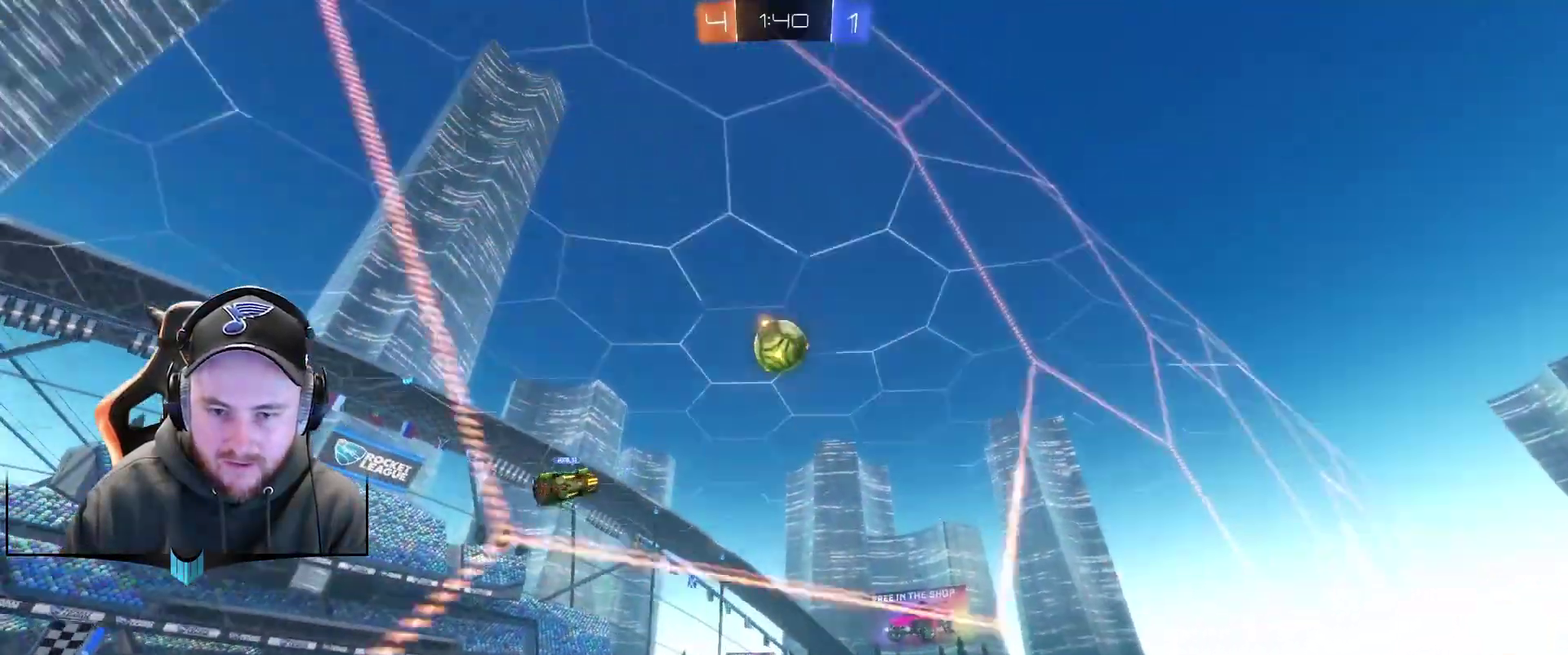
{"buttons": ["R2"], "left_stick": "center", "right_stick": "center", "events": []}
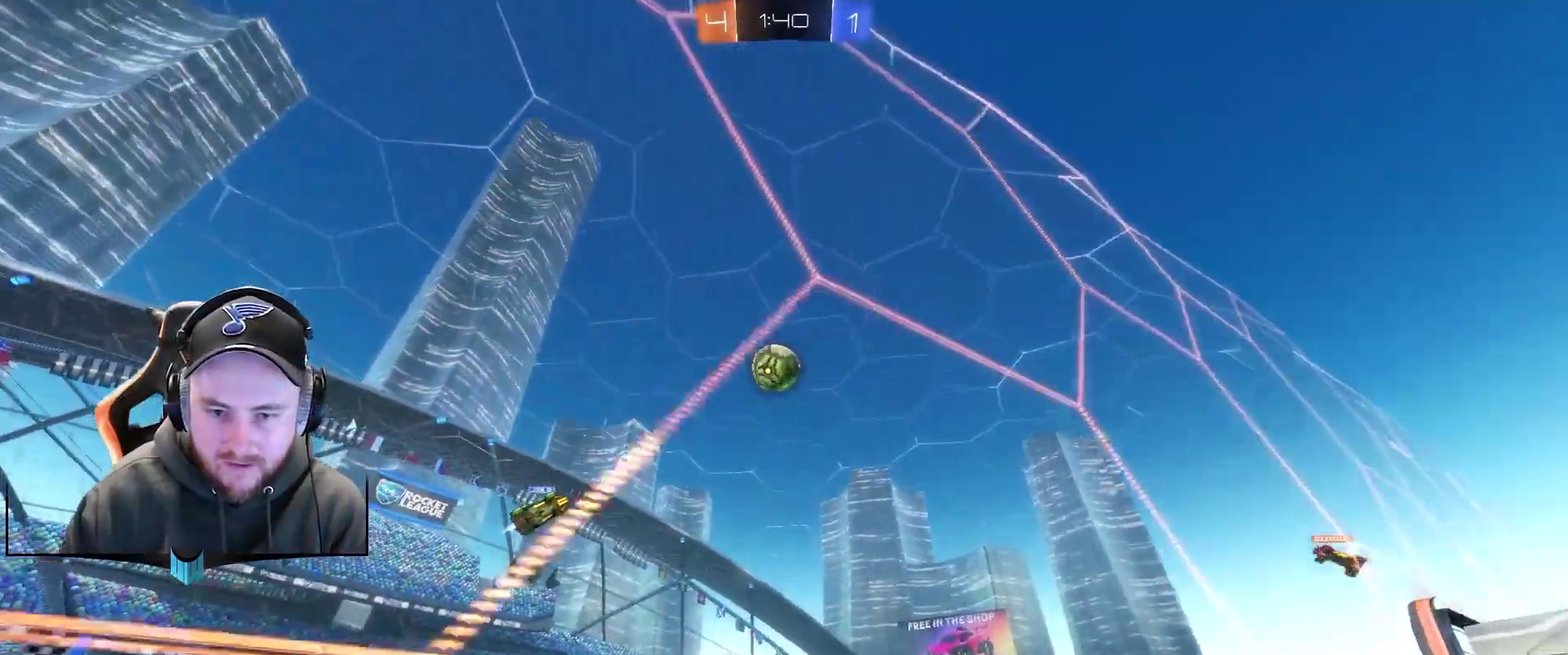
{"buttons": ["R2"], "left_stick": "right", "right_stick": "center", "events": [[83, "A", "down"], [150, "left_stick", "right"], [200, "A", "up"]]}
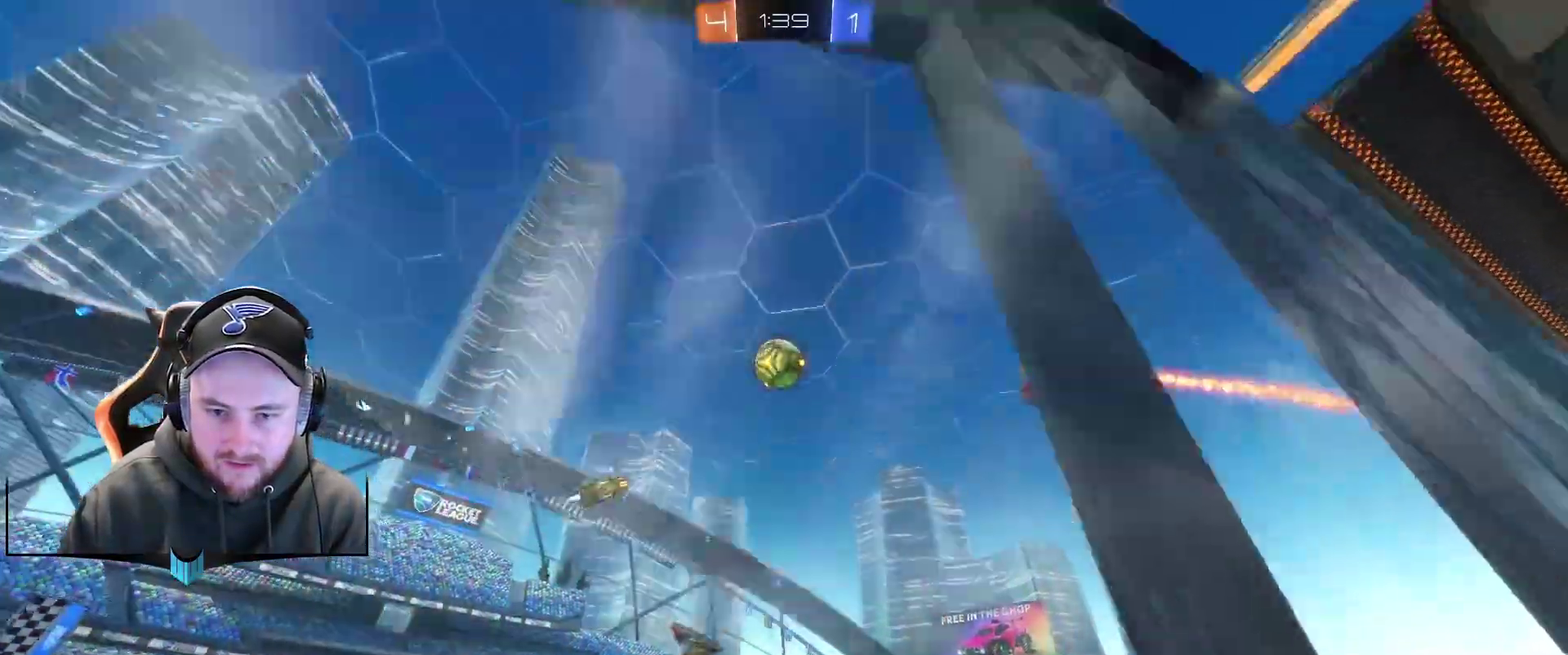
{"buttons": ["R2"], "left_stick": "center", "right_stick": "center", "events": [[17, "R2", "up"], [17, "left_stick", "center"], [200, "left_stick", "right"], [317, "left_stick", "center"], [383, "R2", "down"]]}
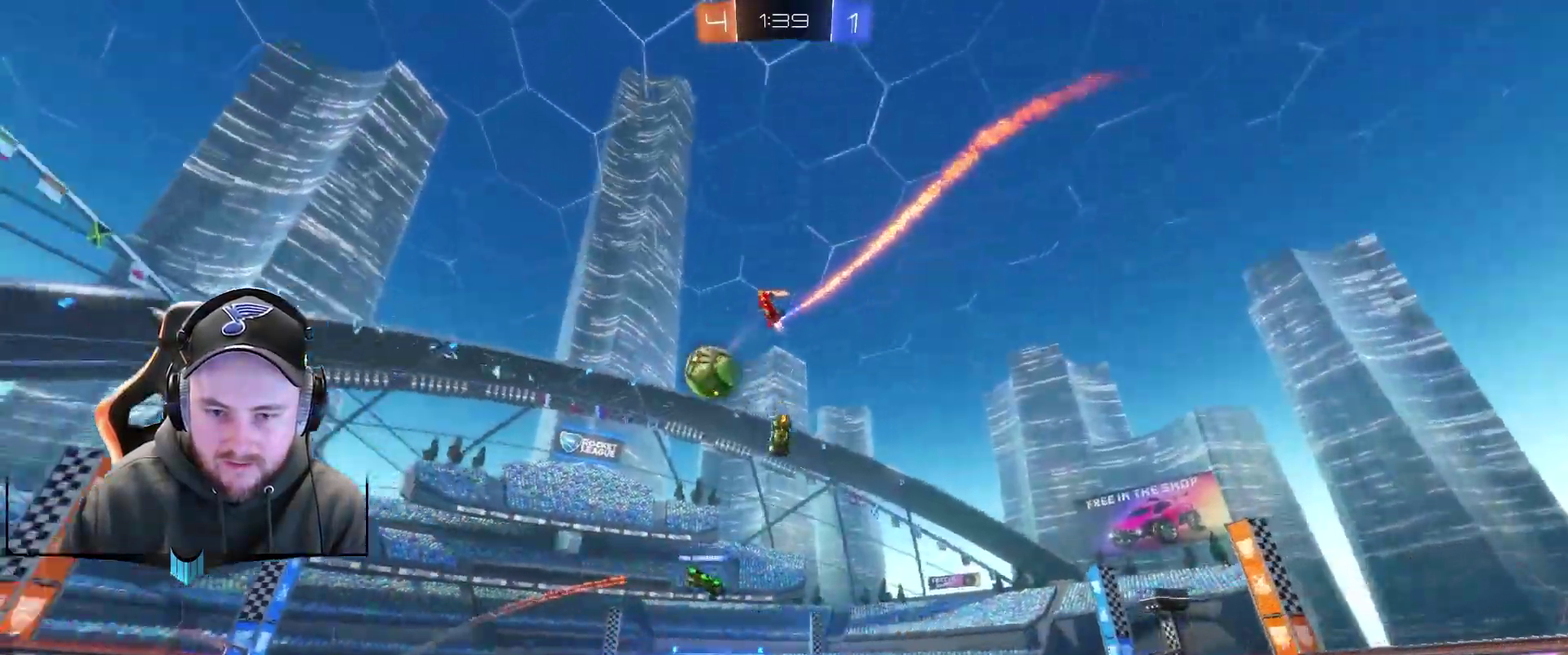
{"buttons": ["R2"], "left_stick": "down-left", "right_stick": "center", "events": [[67, "left_stick", "left"], [167, "left_stick", "down-left"]]}
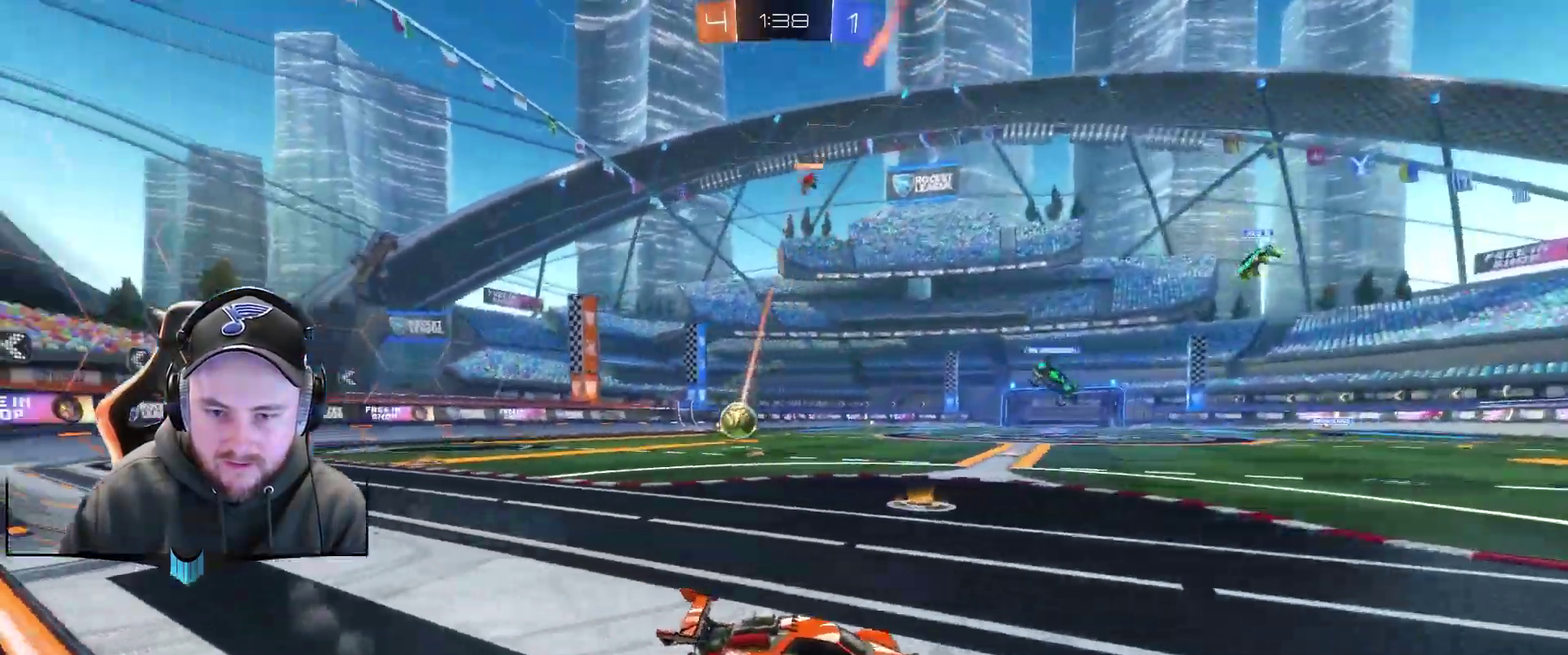
{"buttons": ["R2"], "left_stick": "down-left", "right_stick": "center", "events": []}
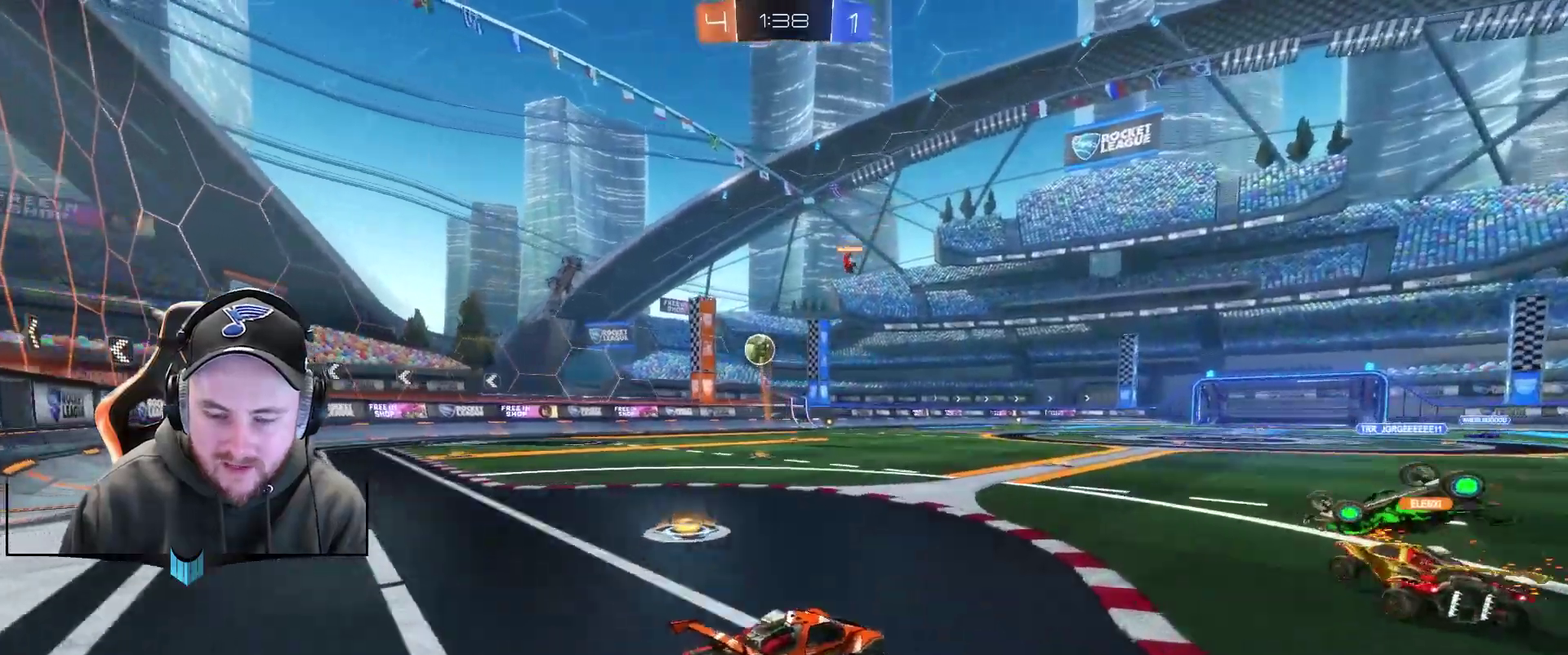
{"buttons": ["X", "R2"], "left_stick": "center", "right_stick": "center", "events": [[350, "left_stick", "center"], [417, "X", "down"]]}
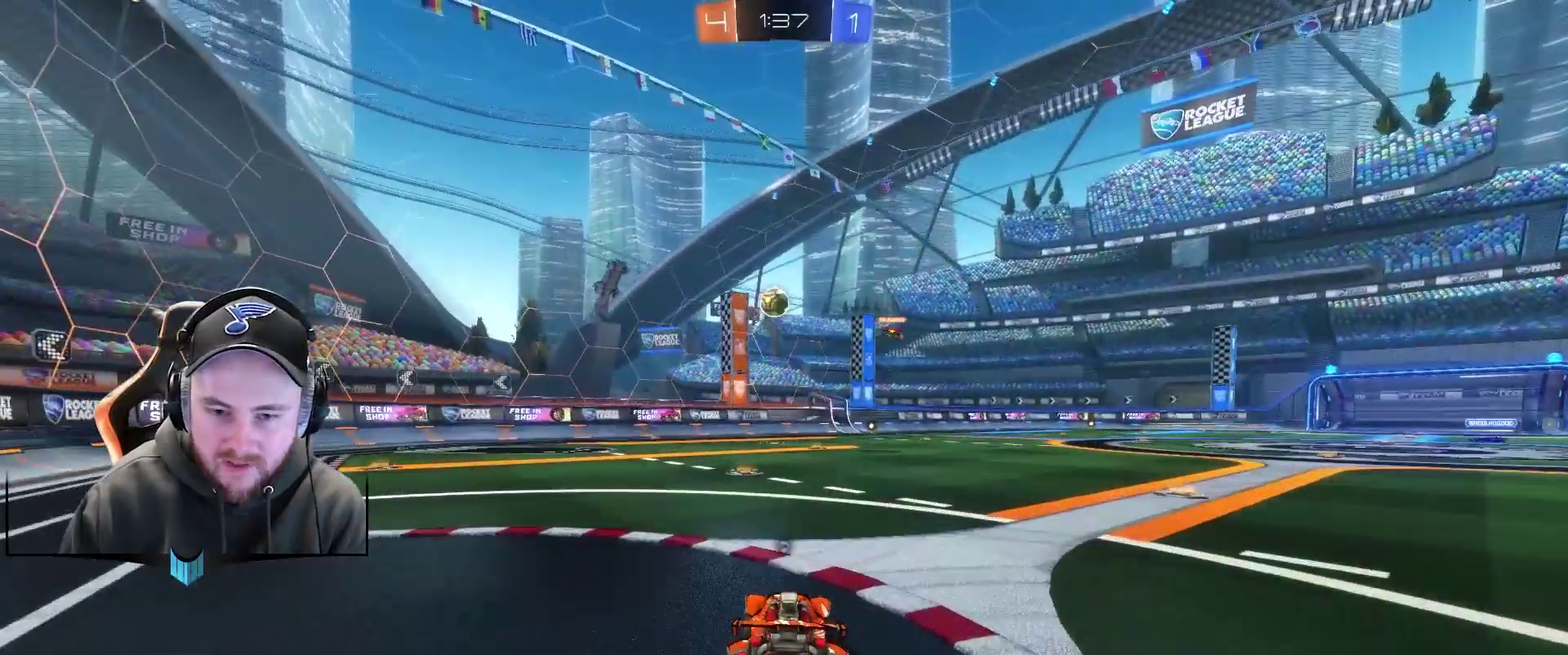
{"buttons": ["R1", "R2"], "left_stick": "center", "right_stick": "center", "events": [[33, "X", "up"], [167, "X", "down"], [283, "X", "up"], [350, "R1", "down"]]}
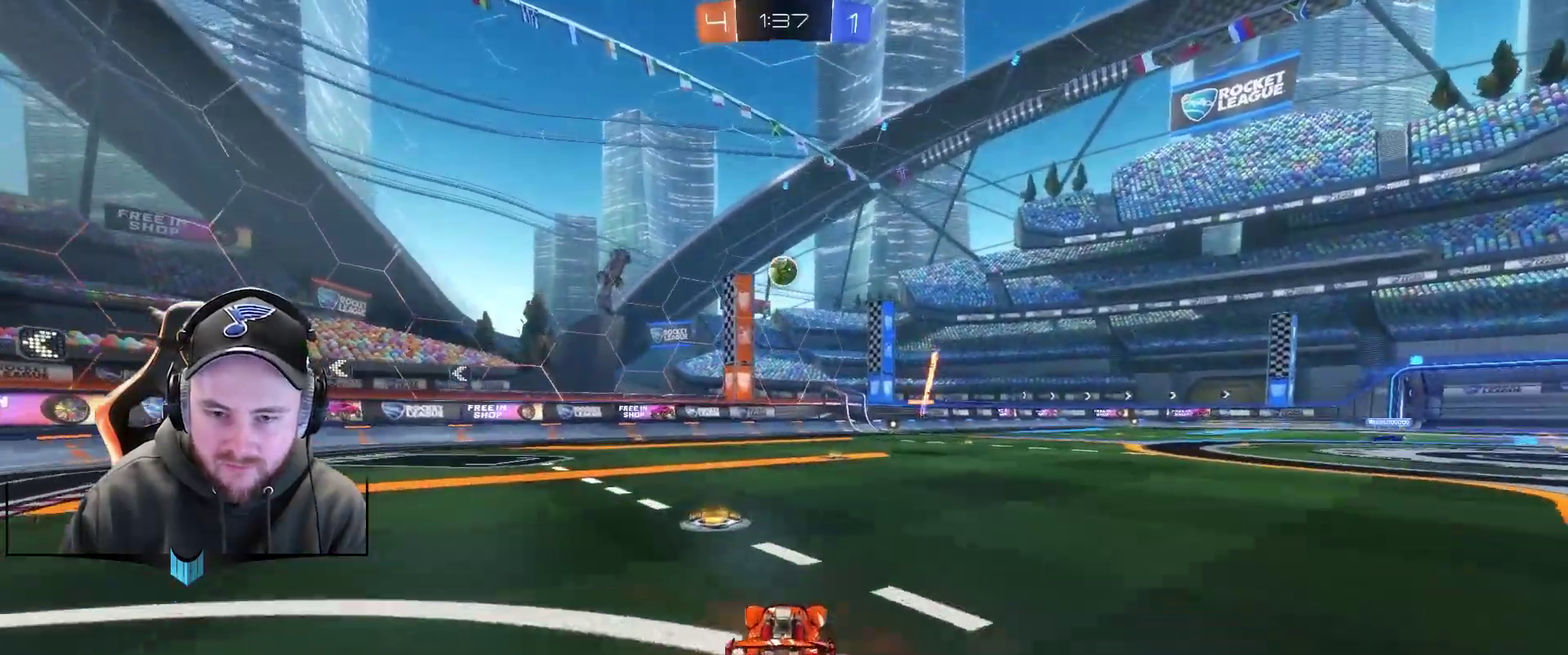
{"buttons": ["R2"], "left_stick": "down-left", "right_stick": "center", "events": [[83, "left_stick", "down-left"], [217, "R1", "up"]]}
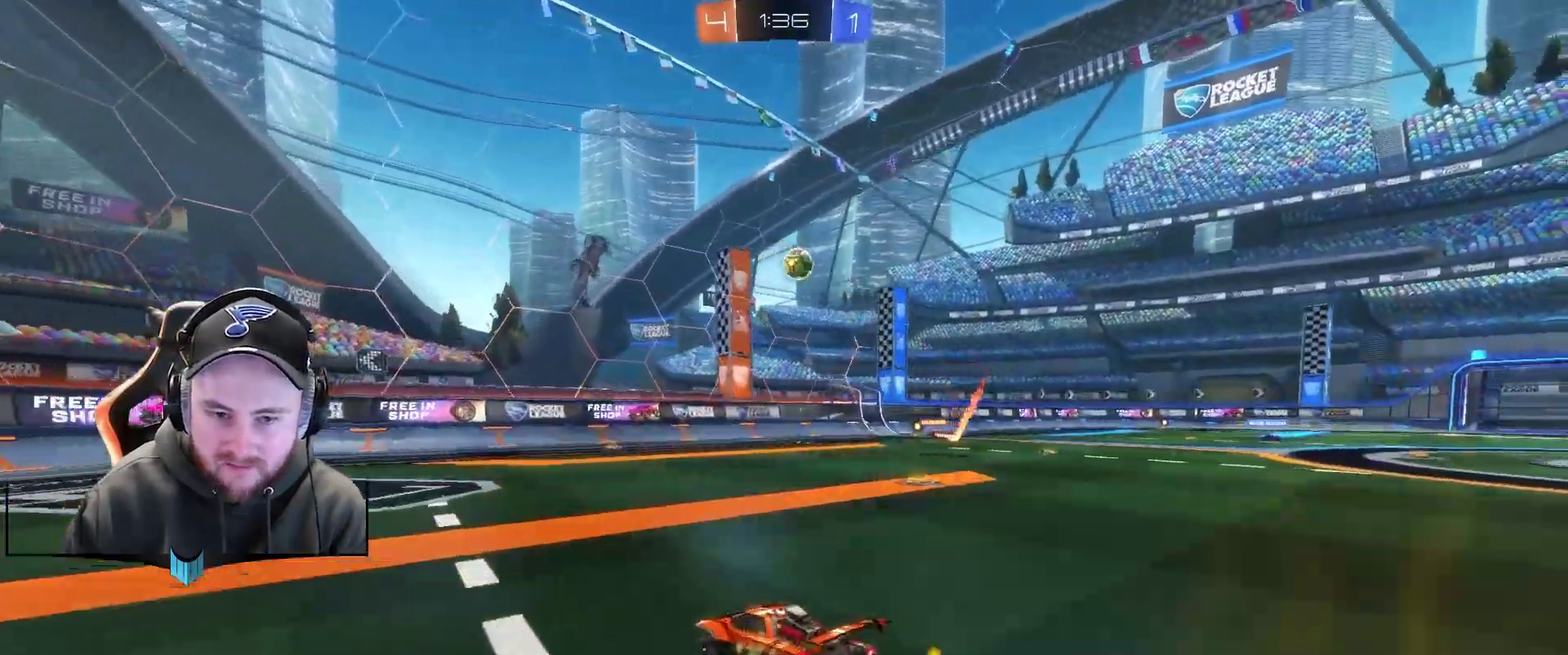
{"buttons": ["R2"], "left_stick": "center", "right_stick": "center", "events": [[33, "X", "down"], [33, "left_stick", "center"], [150, "X", "up"], [333, "left_stick", "down-left"], [467, "left_stick", "center"]]}
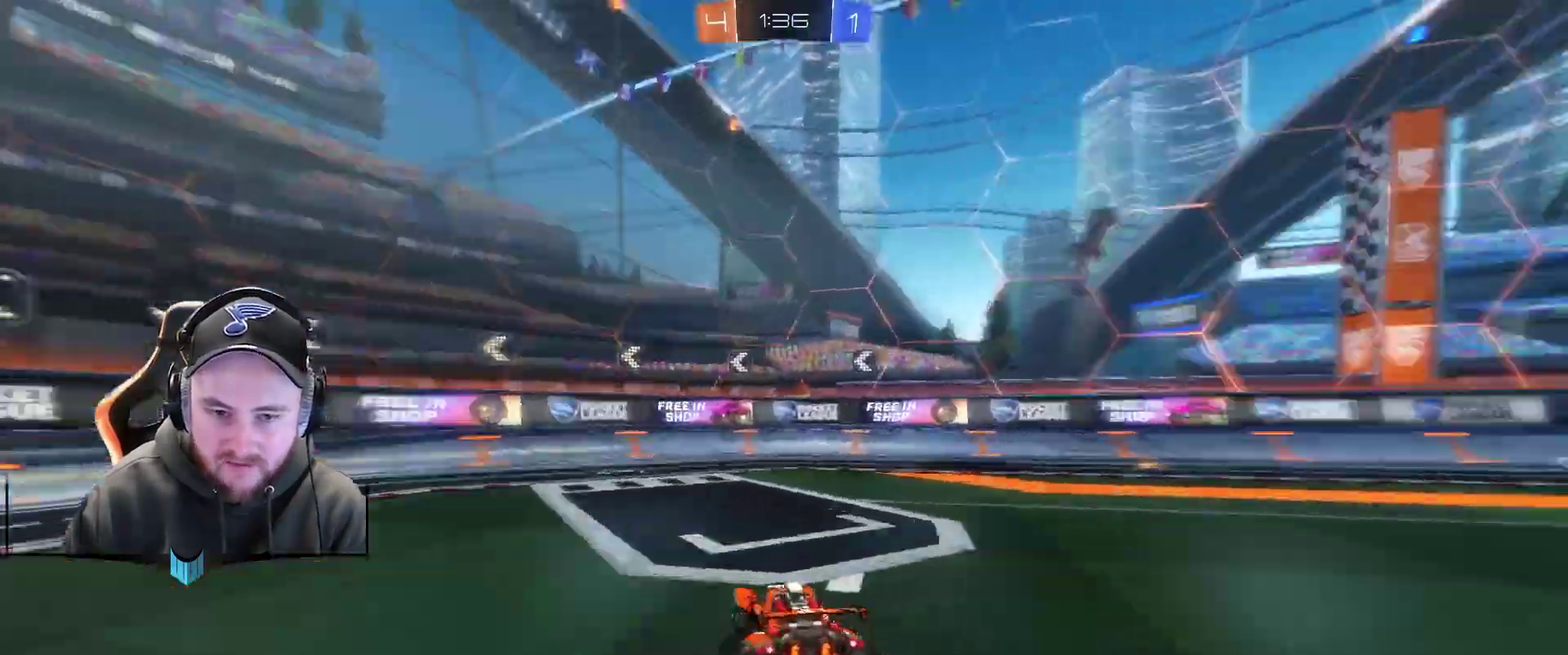
{"buttons": ["R2"], "left_stick": "center", "right_stick": "center", "events": [[17, "X", "down"], [83, "X", "up"]]}
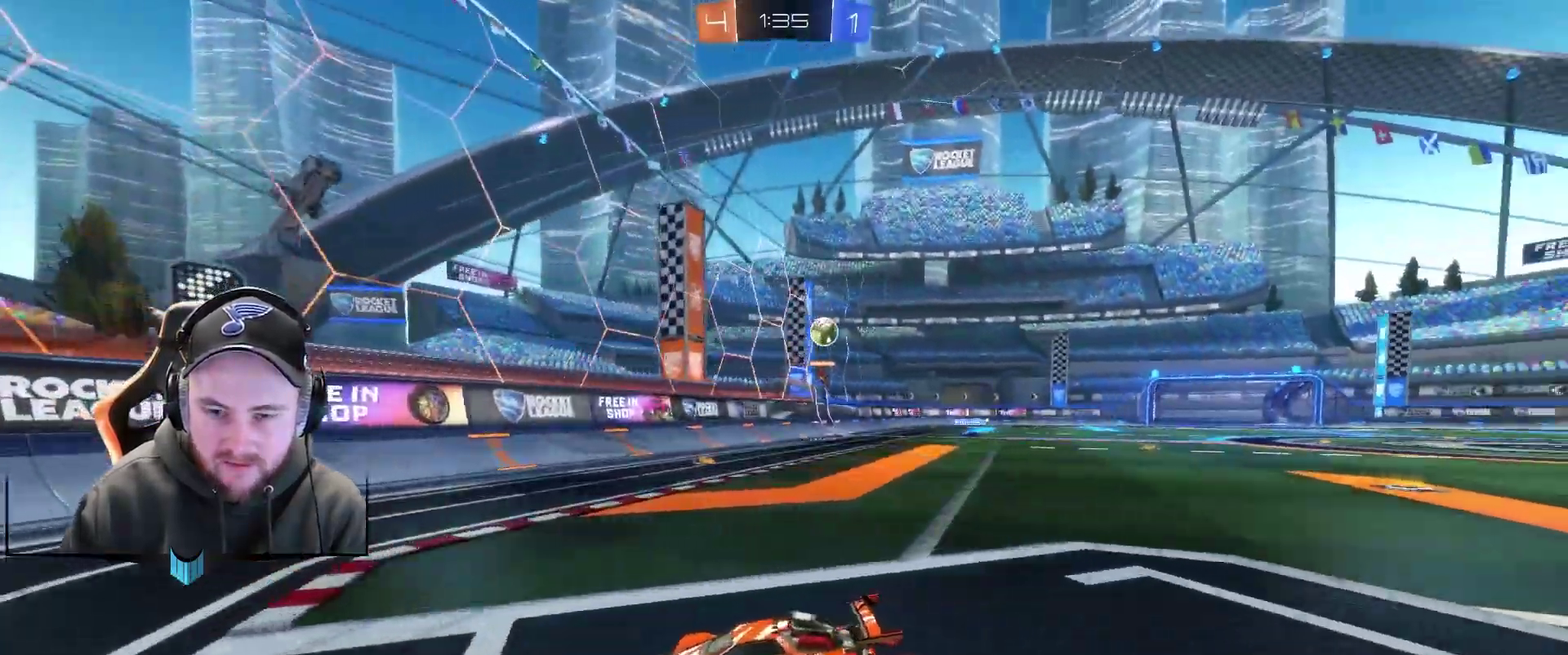
{"buttons": ["R2"], "left_stick": "down-left", "right_stick": "center", "events": [[33, "left_stick", "down-left"]]}
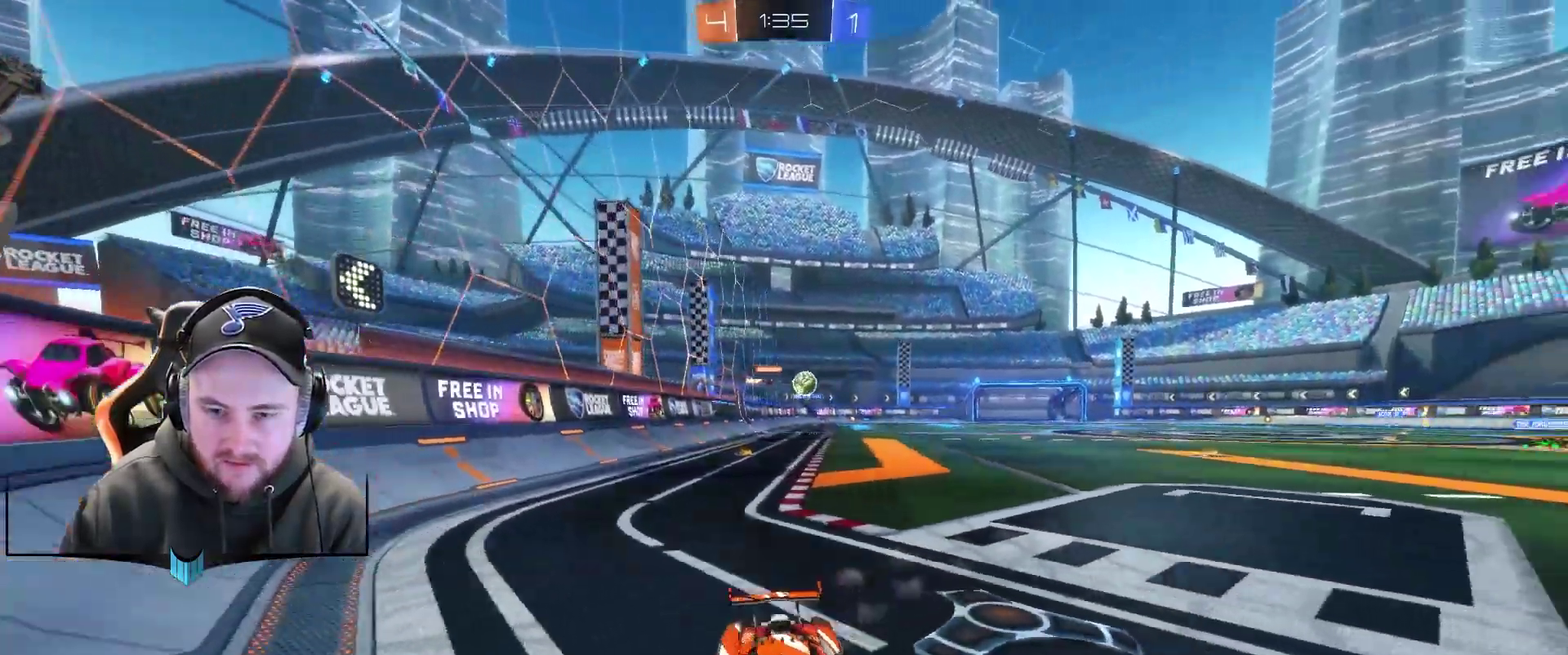
{"buttons": ["R2"], "left_stick": "down-left", "right_stick": "center", "events": [[383, "R2", "up"], [500, "R2", "down"]]}
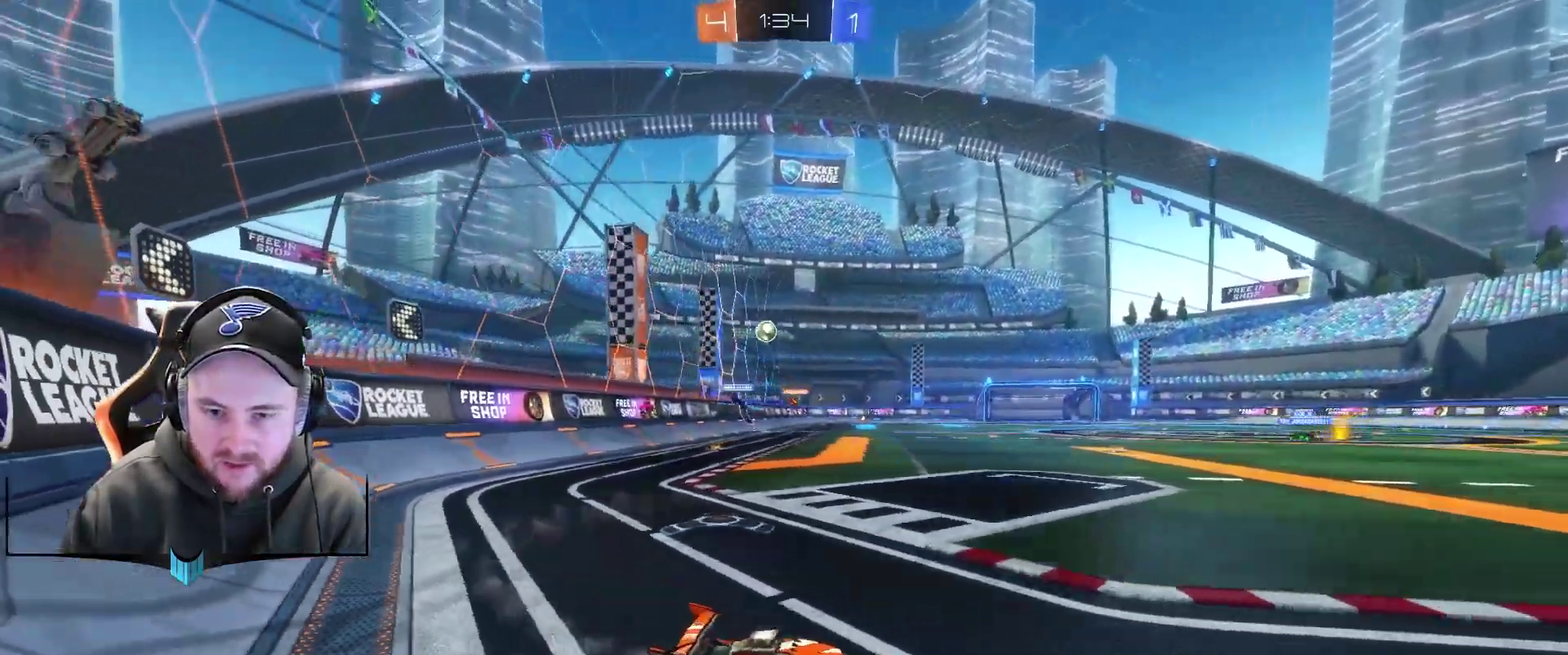
{"buttons": ["R2"], "left_stick": "center", "right_stick": "center", "events": [[417, "left_stick", "left"], [500, "left_stick", "center"]]}
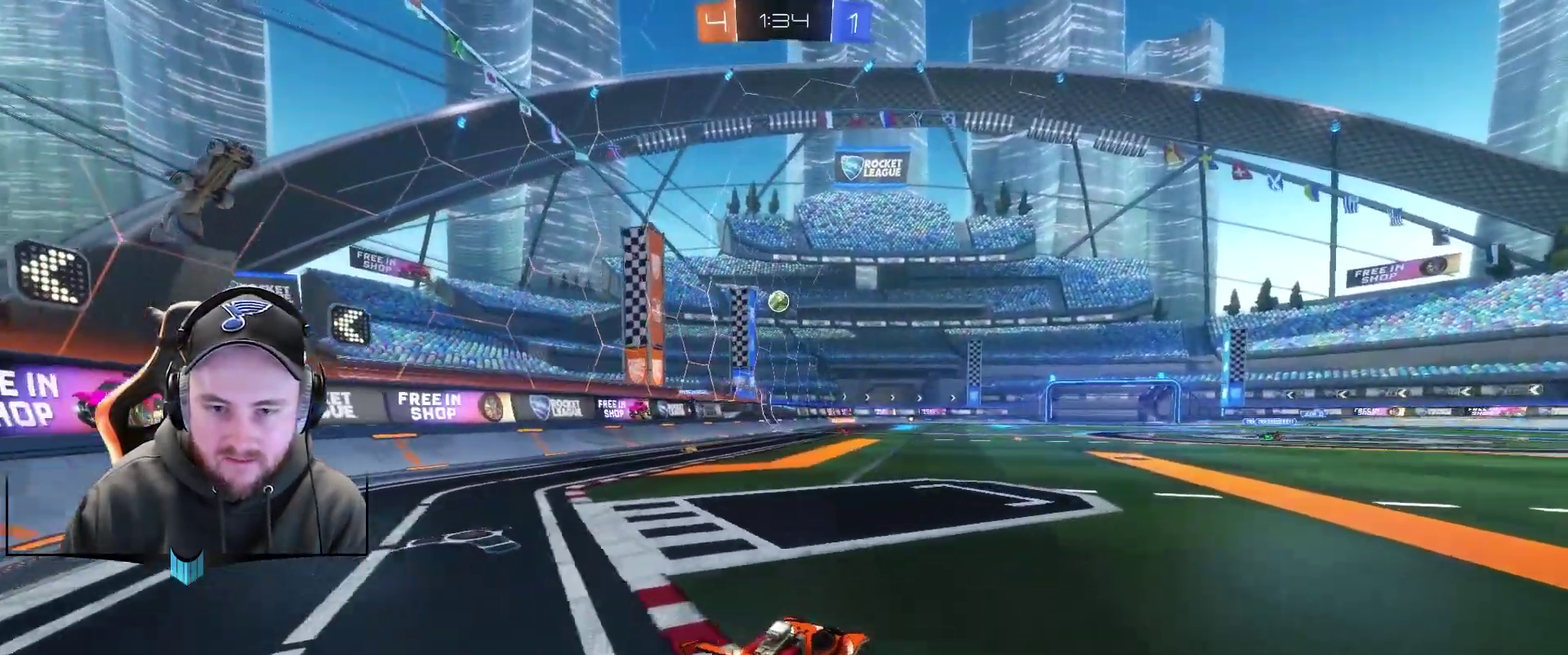
{"buttons": ["X", "R2"], "left_stick": "down-left", "right_stick": "center", "events": [[233, "X", "down"], [233, "left_stick", "down-left"], [367, "X", "up"], [483, "X", "down"]]}
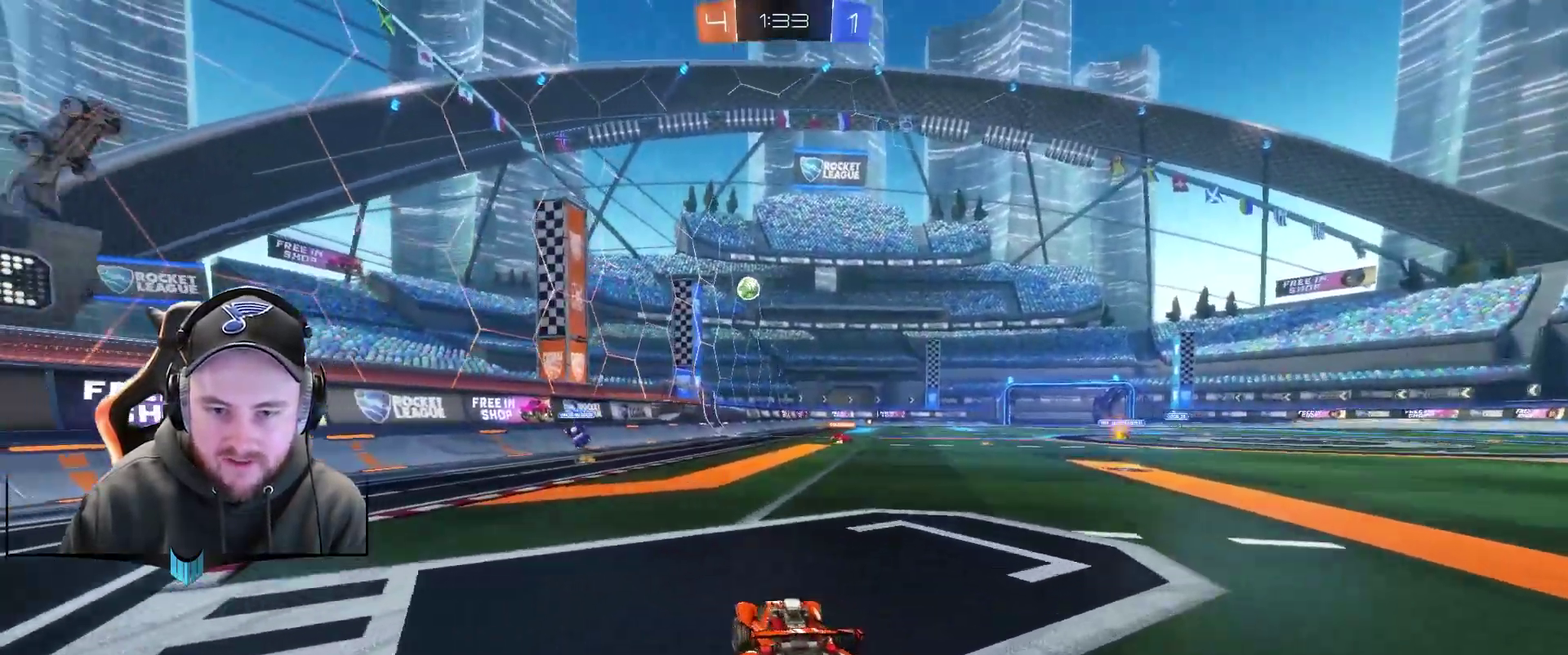
{"buttons": ["R2"], "left_stick": "center", "right_stick": "center", "events": [[50, "X", "up"], [167, "left_stick", "center"]]}
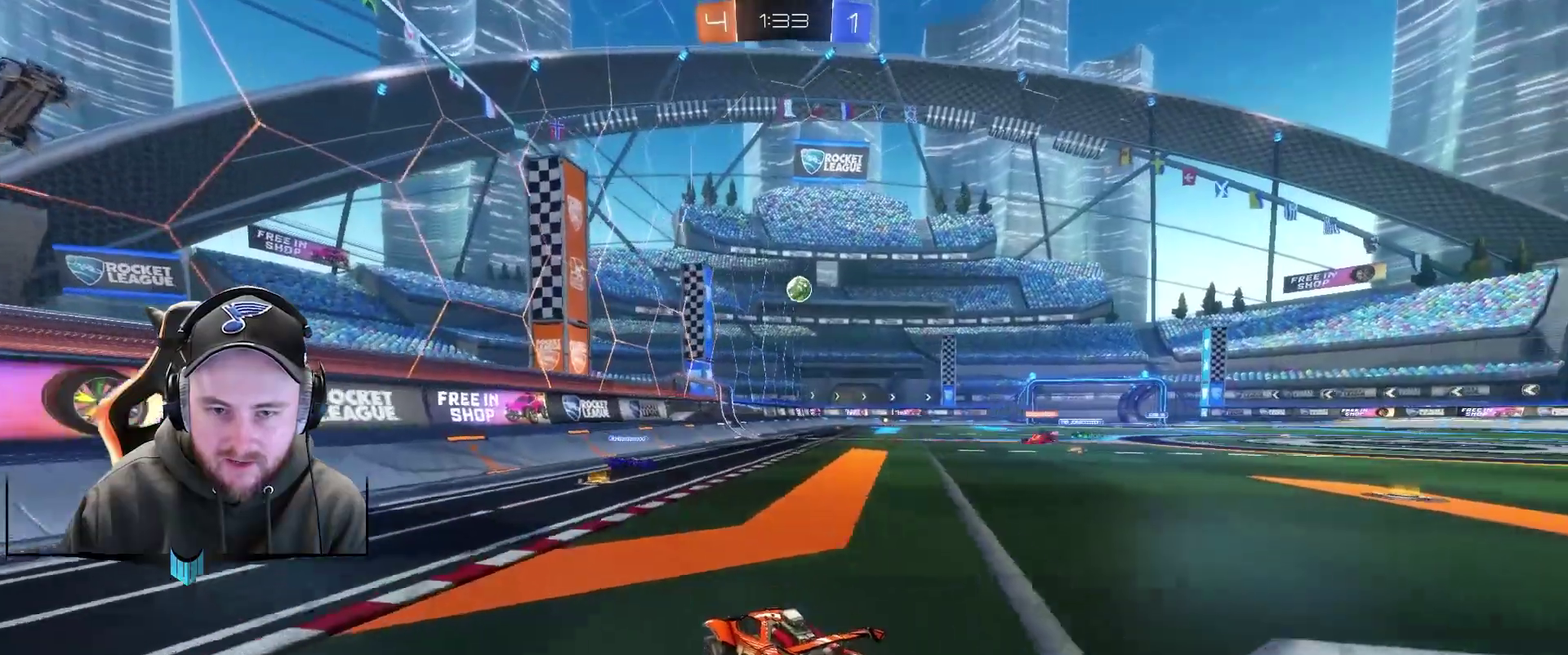
{"buttons": ["R2"], "left_stick": "center", "right_stick": "center", "events": []}
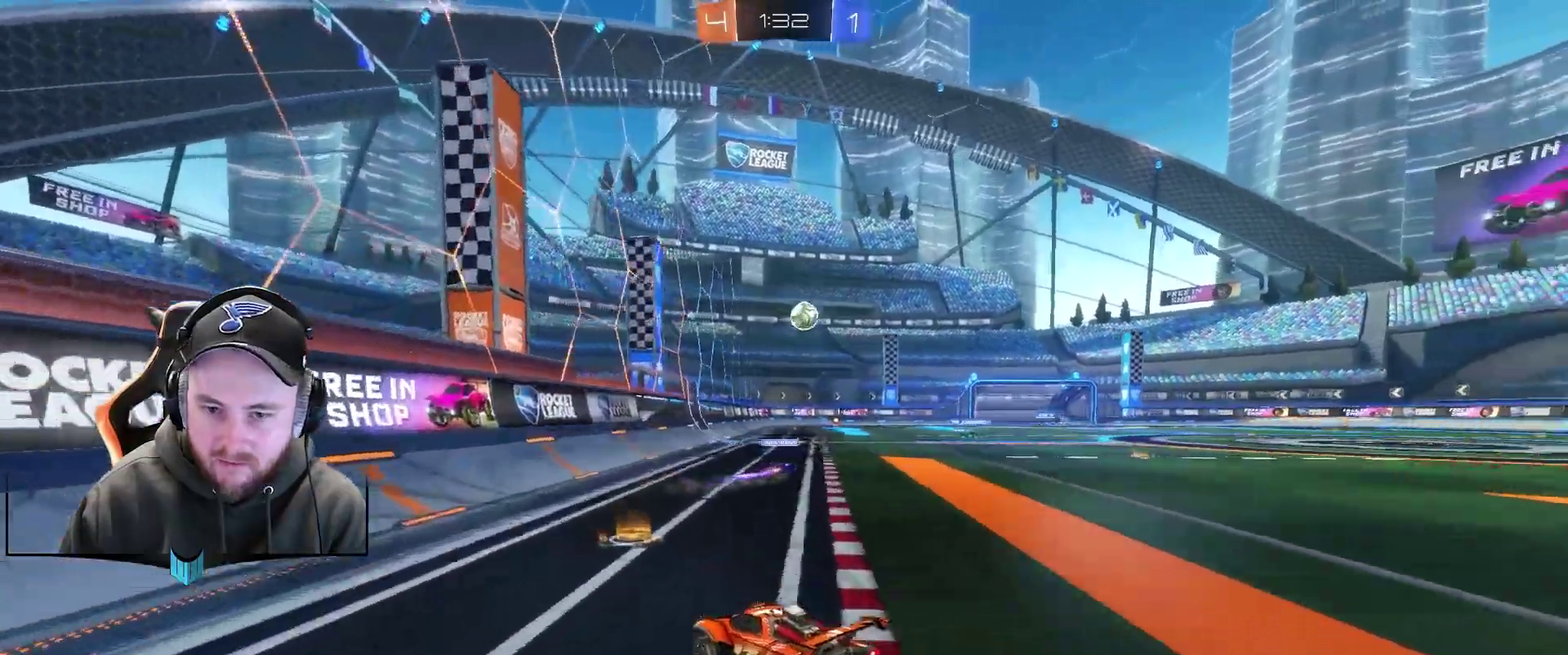
{"buttons": ["R2"], "left_stick": "center", "right_stick": "center", "events": [[150, "R2", "up"], [150, "left_stick", "right"], [283, "left_stick", "center"], [450, "R2", "down"]]}
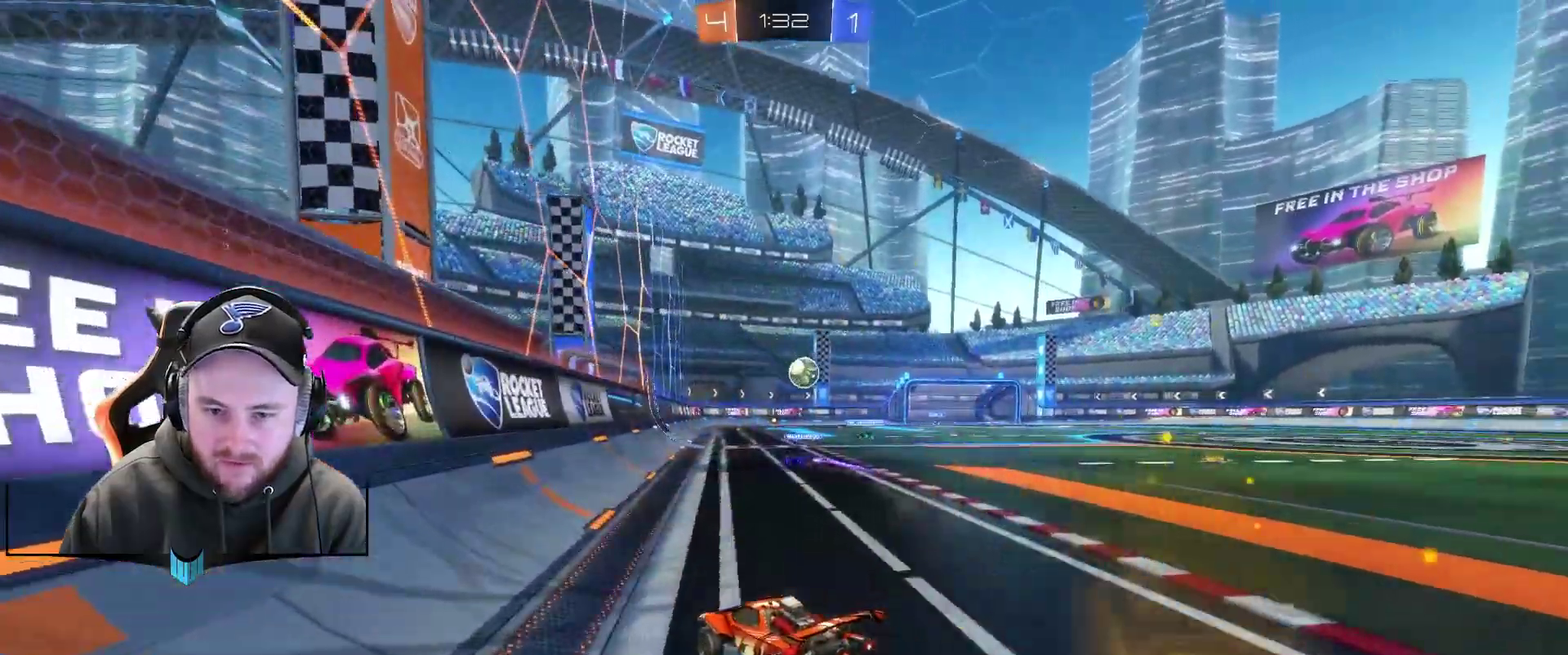
{"buttons": ["R2"], "left_stick": "center", "right_stick": "center", "events": [[133, "left_stick", "right"], [267, "left_stick", "center"]]}
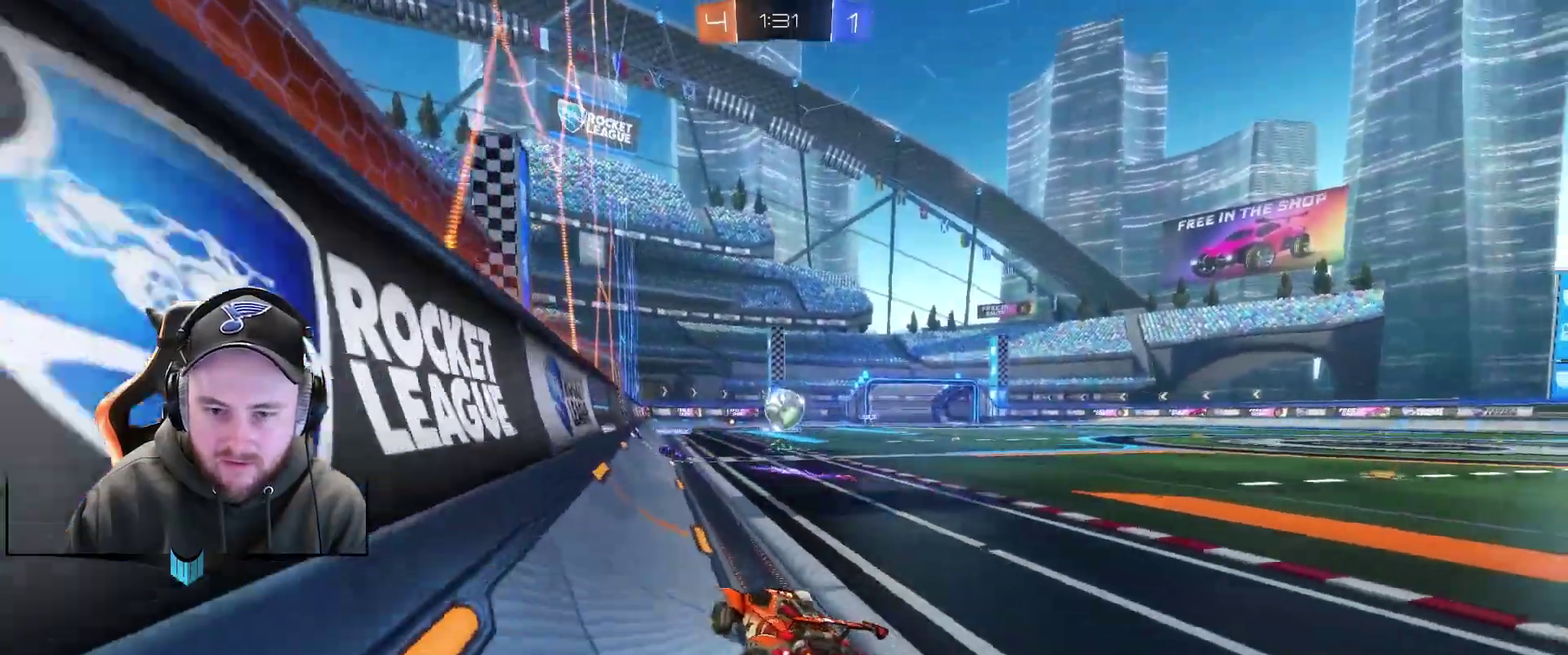
{"buttons": ["R1", "R2"], "left_stick": "center", "right_stick": "center", "events": [[83, "R2", "up"], [133, "R1", "down"], [167, "R2", "down"], [317, "A", "down"], [317, "left_stick", "down"], [383, "left_stick", "center"], [450, "A", "up"]]}
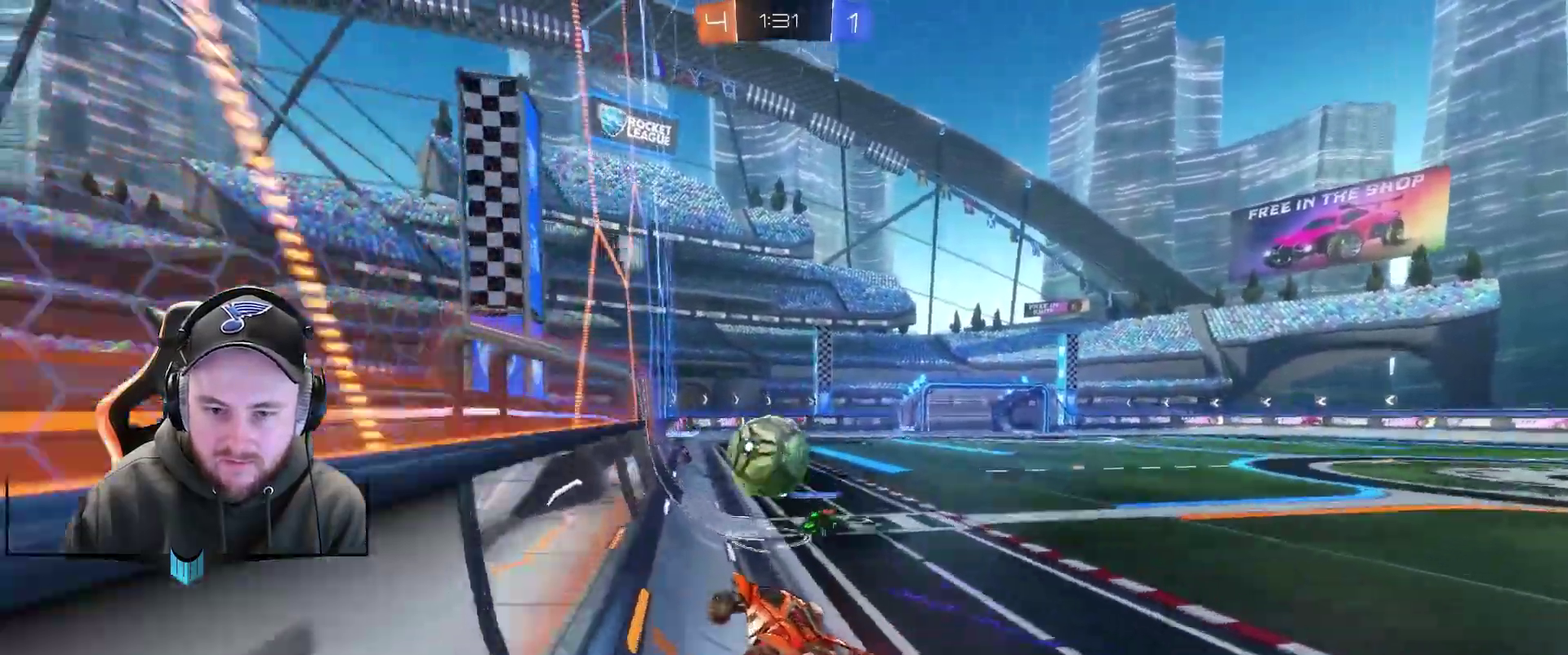
{"buttons": ["R2"], "left_stick": "center", "right_stick": "center", "events": [[133, "R2", "up"], [133, "left_stick", "up-left"], [183, "A", "down"], [317, "A", "up"], [383, "R1", "up"], [383, "left_stick", "up"], [433, "left_stick", "up-right"], [500, "R2", "down"], [500, "left_stick", "center"]]}
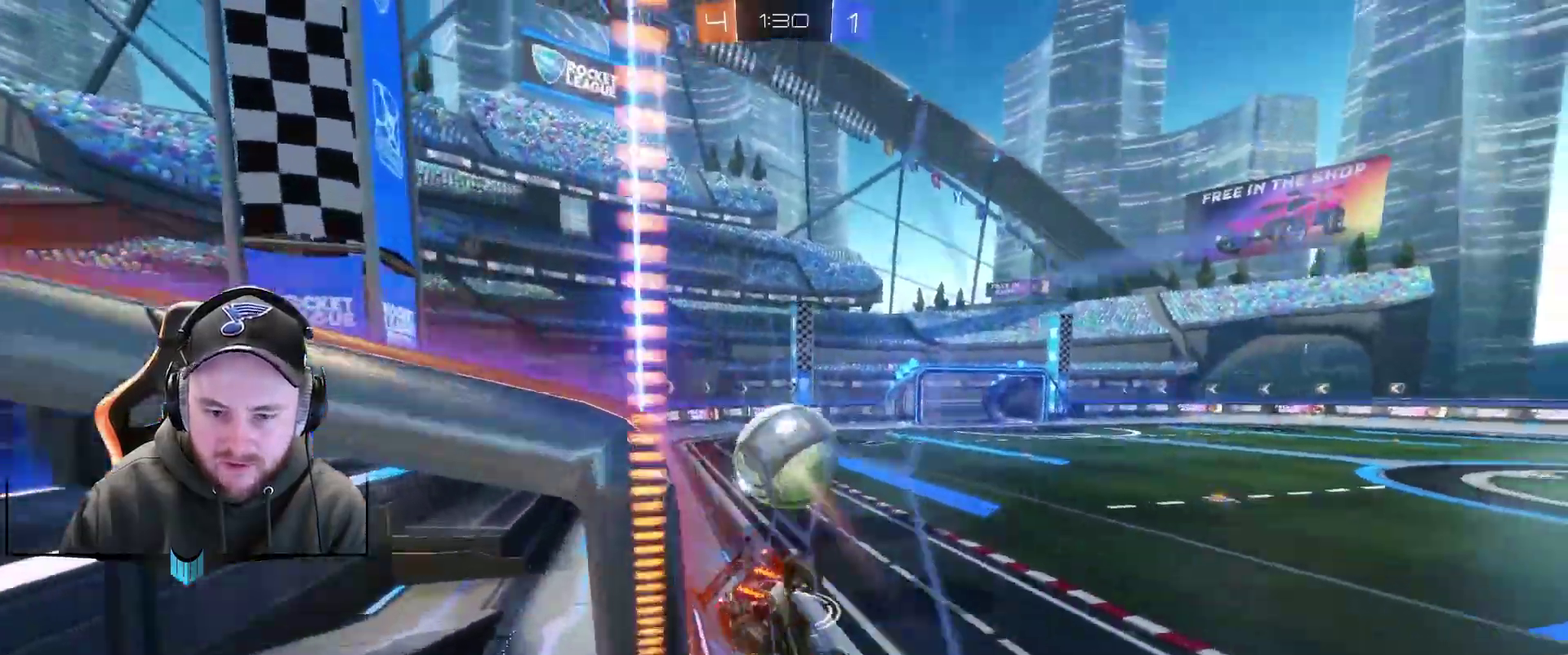
{"buttons": ["R2"], "left_stick": "left", "right_stick": "center", "events": [[250, "left_stick", "right"], [367, "left_stick", "center"], [433, "left_stick", "left"]]}